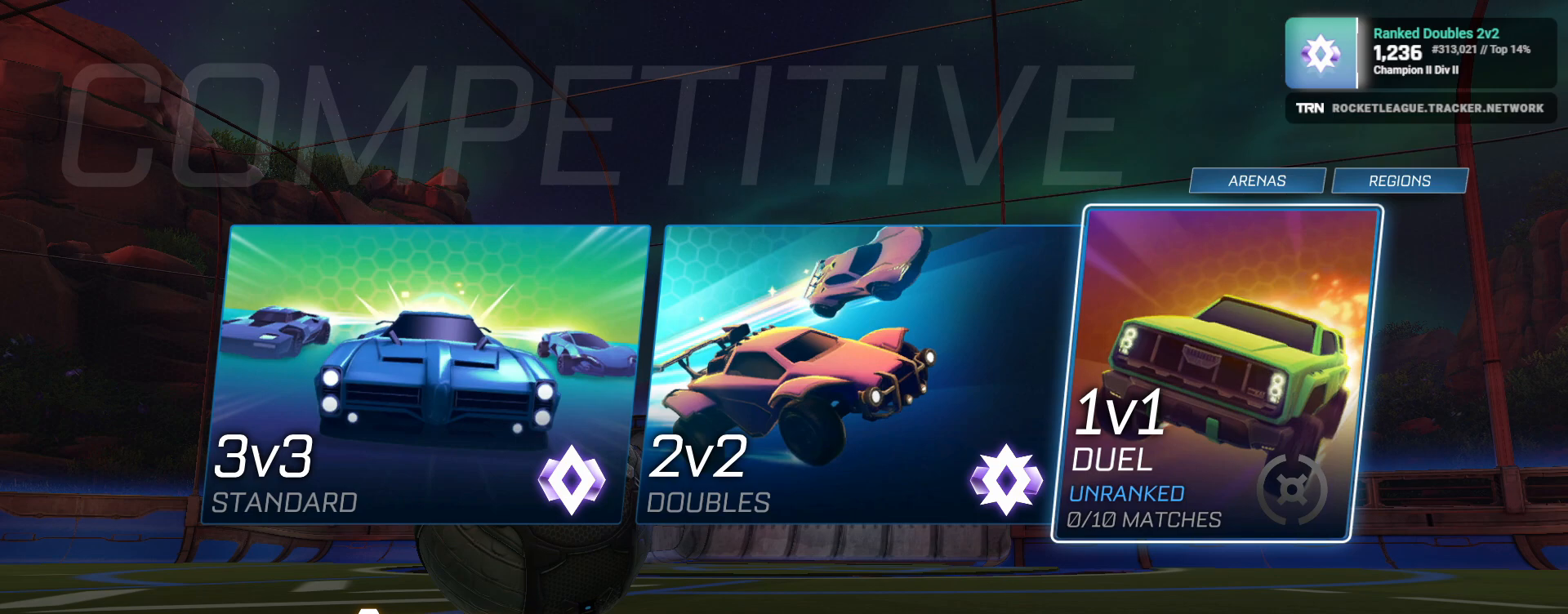
Gameplay with a controller (PlayStation layout); each line is a JSON object with the inputs held at the frame after it. "events" lists button and stick changes between this image and that frame as [ms after this image, input, new state], when the widget could be followed in between.
{"buttons": ["DPAD_LEFT"], "left_stick": "center", "right_stick": "center", "events": [[417, "DPAD_LEFT", "down"]]}
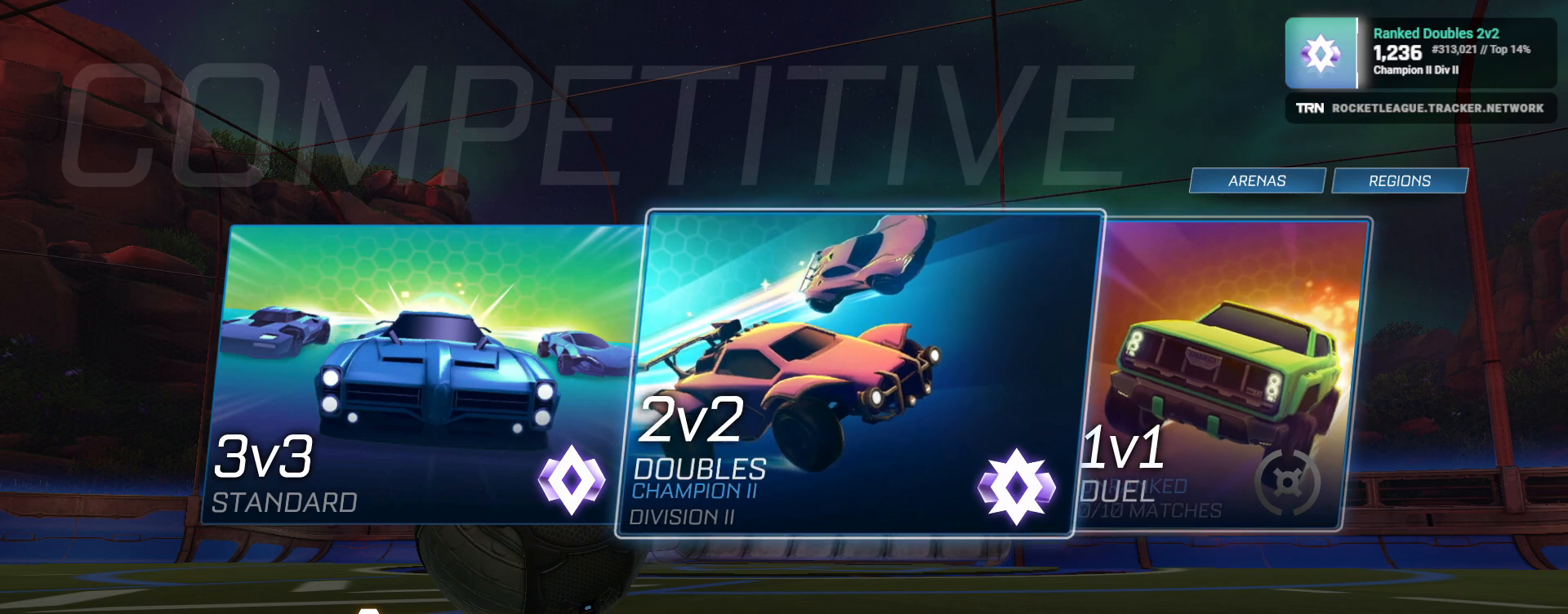
{"buttons": [], "left_stick": "center", "right_stick": "center", "events": [[50, "DPAD_LEFT", "up"]]}
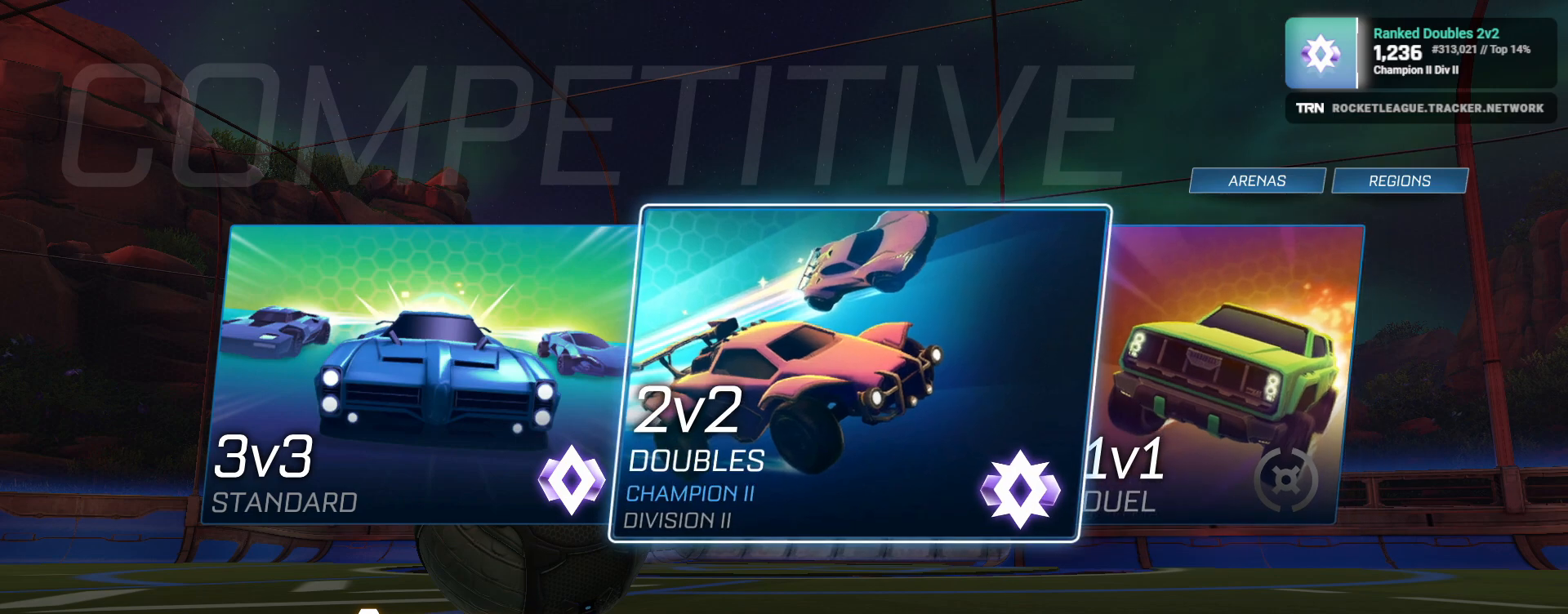
{"buttons": [], "left_stick": "center", "right_stick": "center", "events": []}
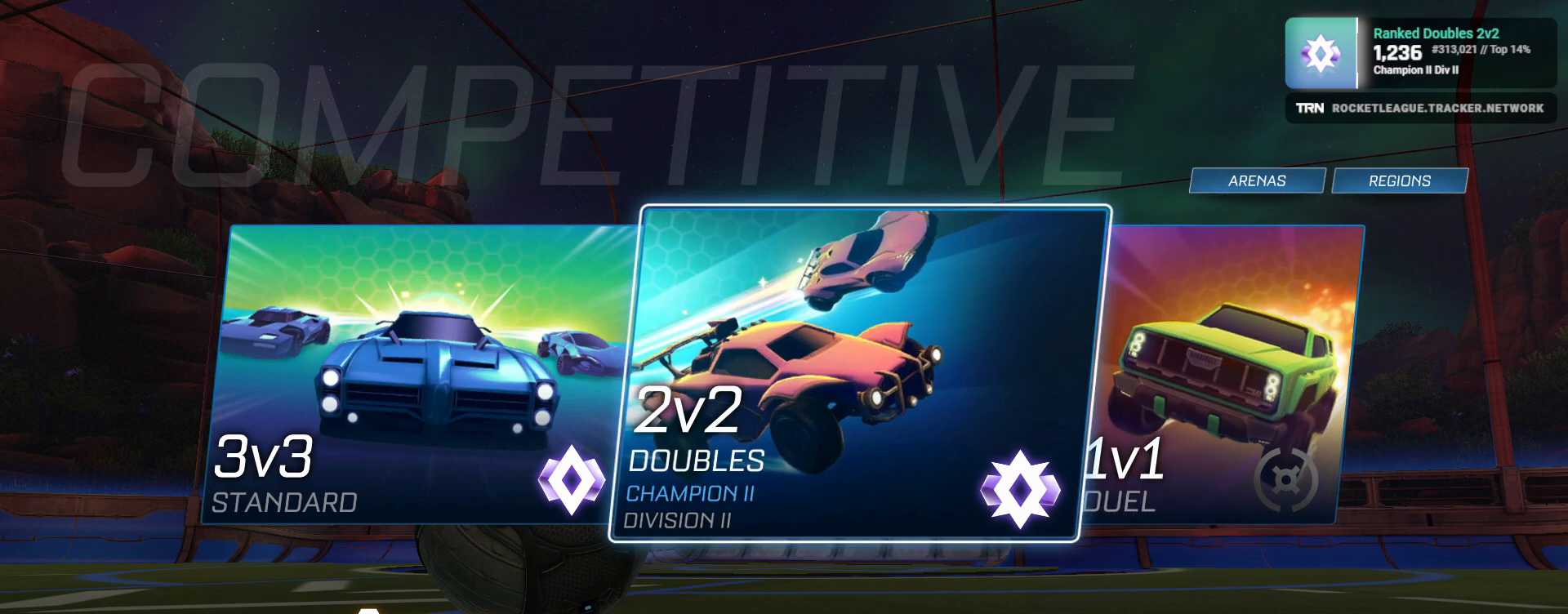
{"buttons": [], "left_stick": "center", "right_stick": "center", "events": []}
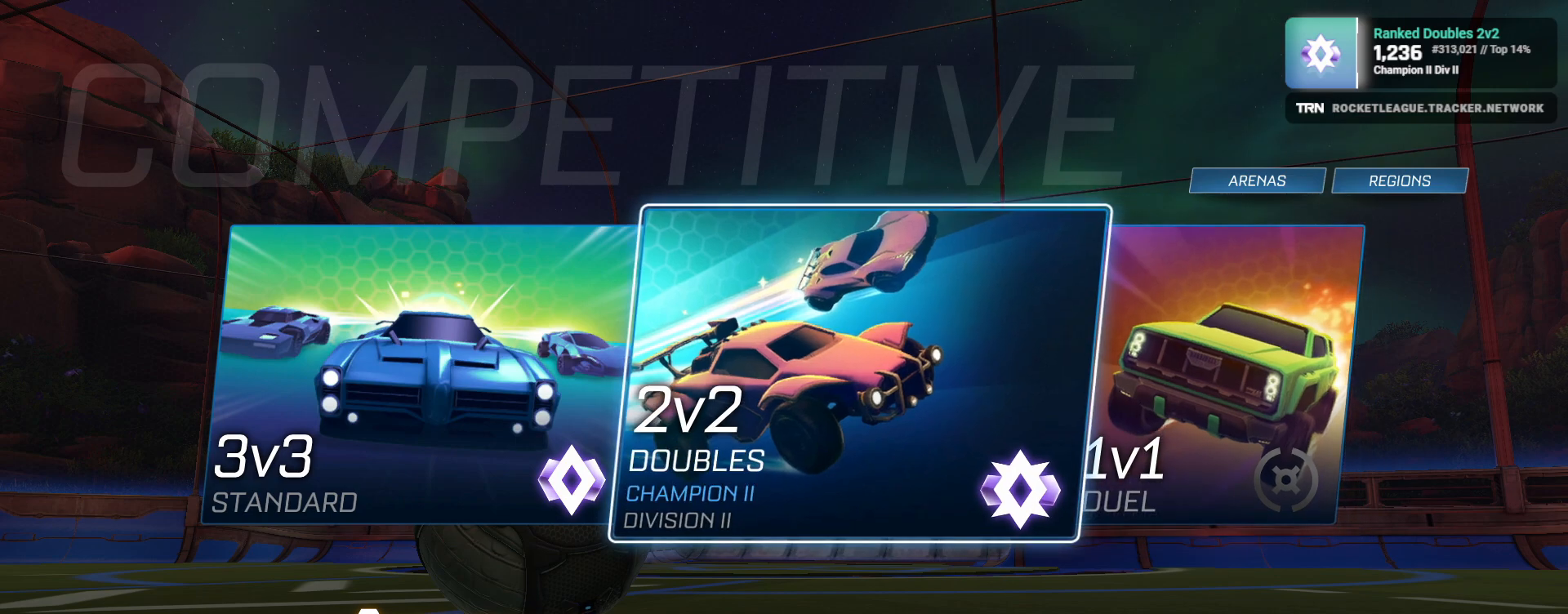
{"buttons": [], "left_stick": "center", "right_stick": "center", "events": []}
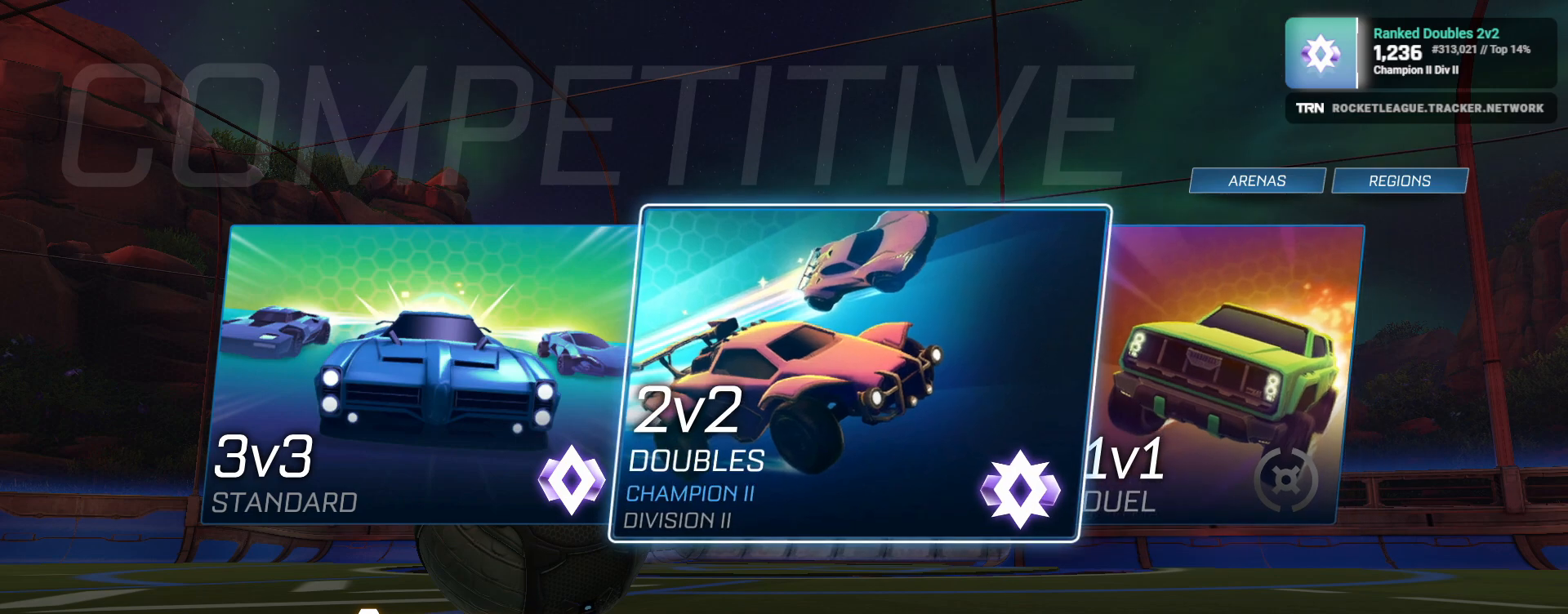
{"buttons": [], "left_stick": "center", "right_stick": "center", "events": []}
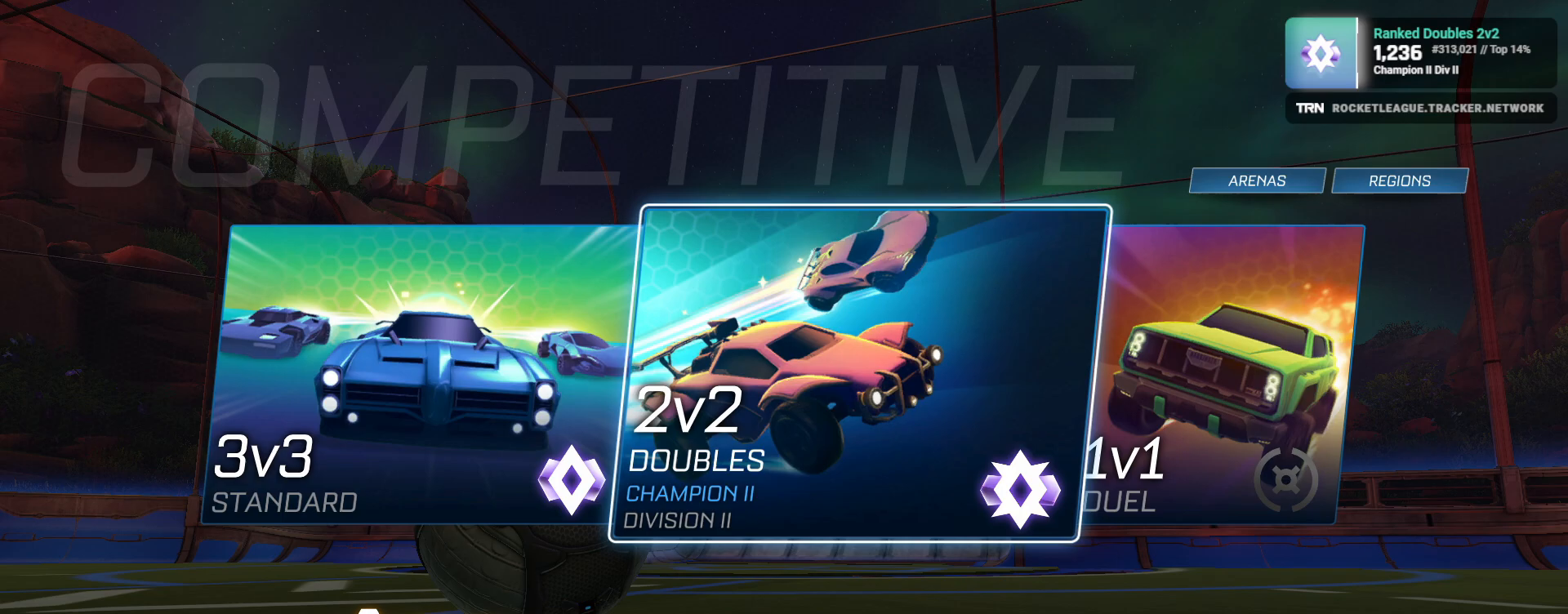
{"buttons": [], "left_stick": "center", "right_stick": "center", "events": []}
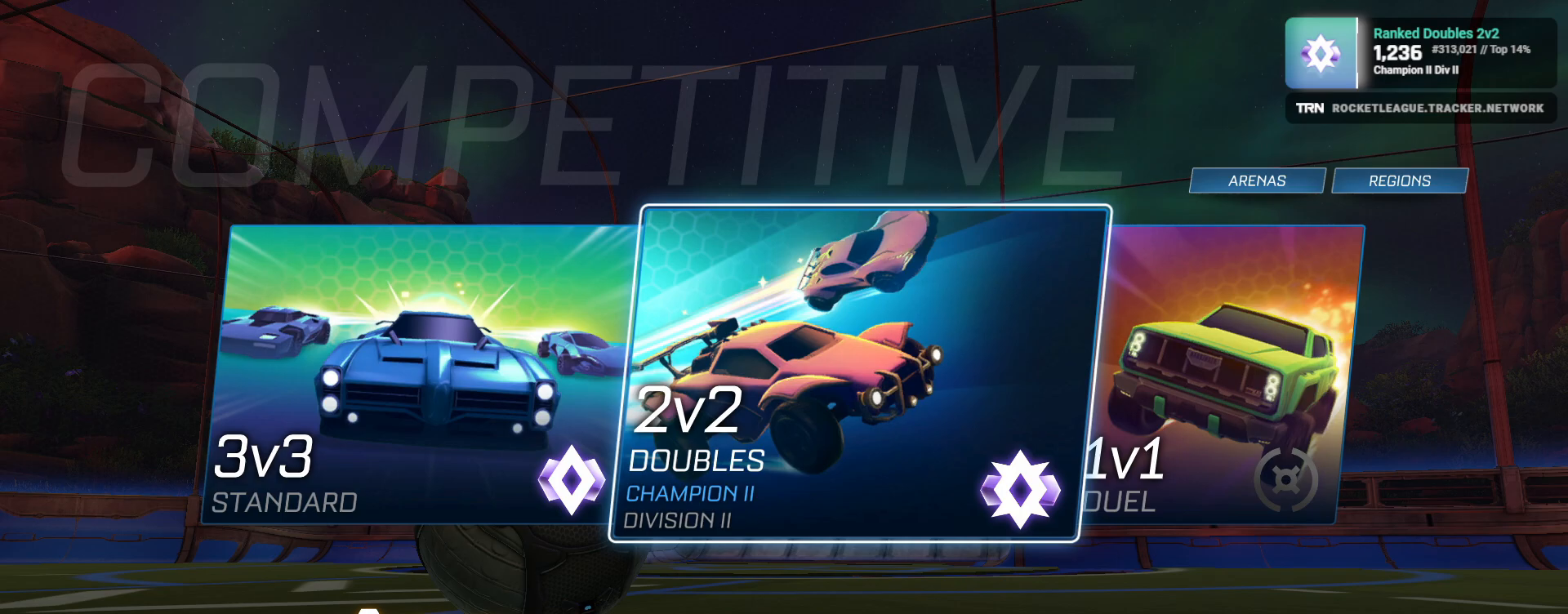
{"buttons": [], "left_stick": "center", "right_stick": "center", "events": []}
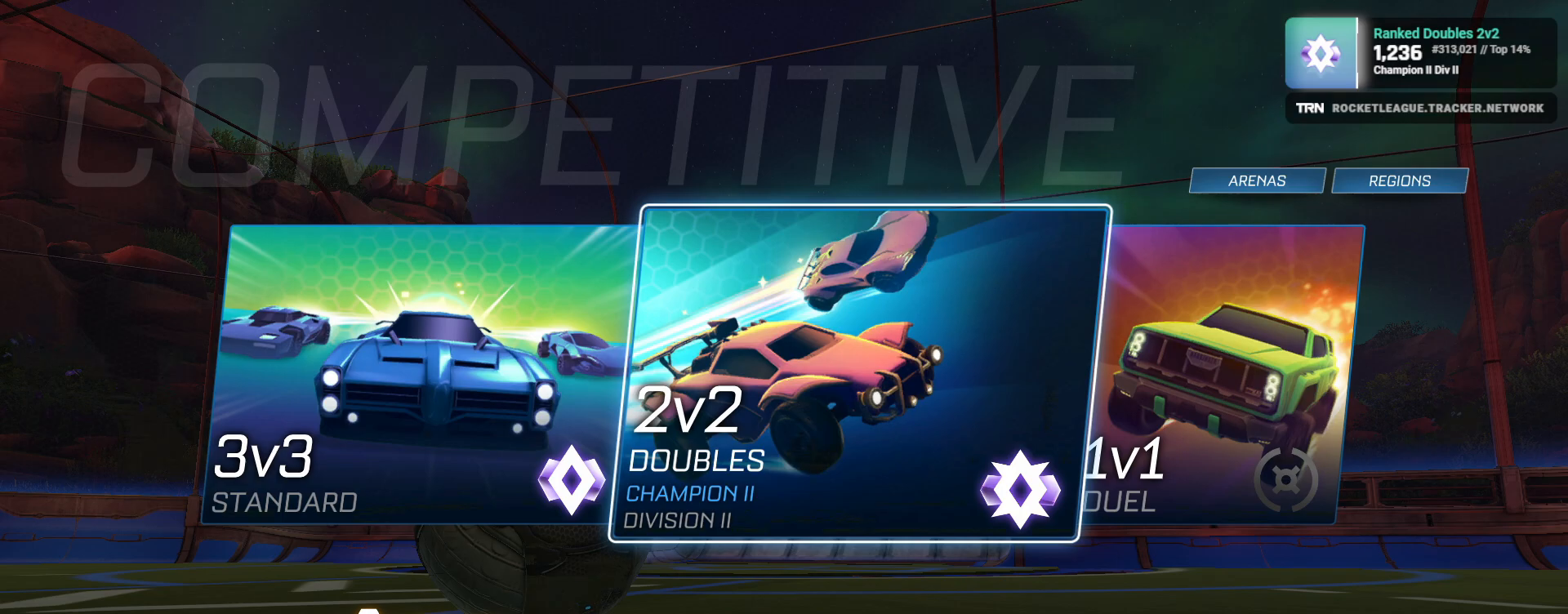
{"buttons": [], "left_stick": "center", "right_stick": "center", "events": [[150, "CROSS", "down"], [233, "CROSS", "up"]]}
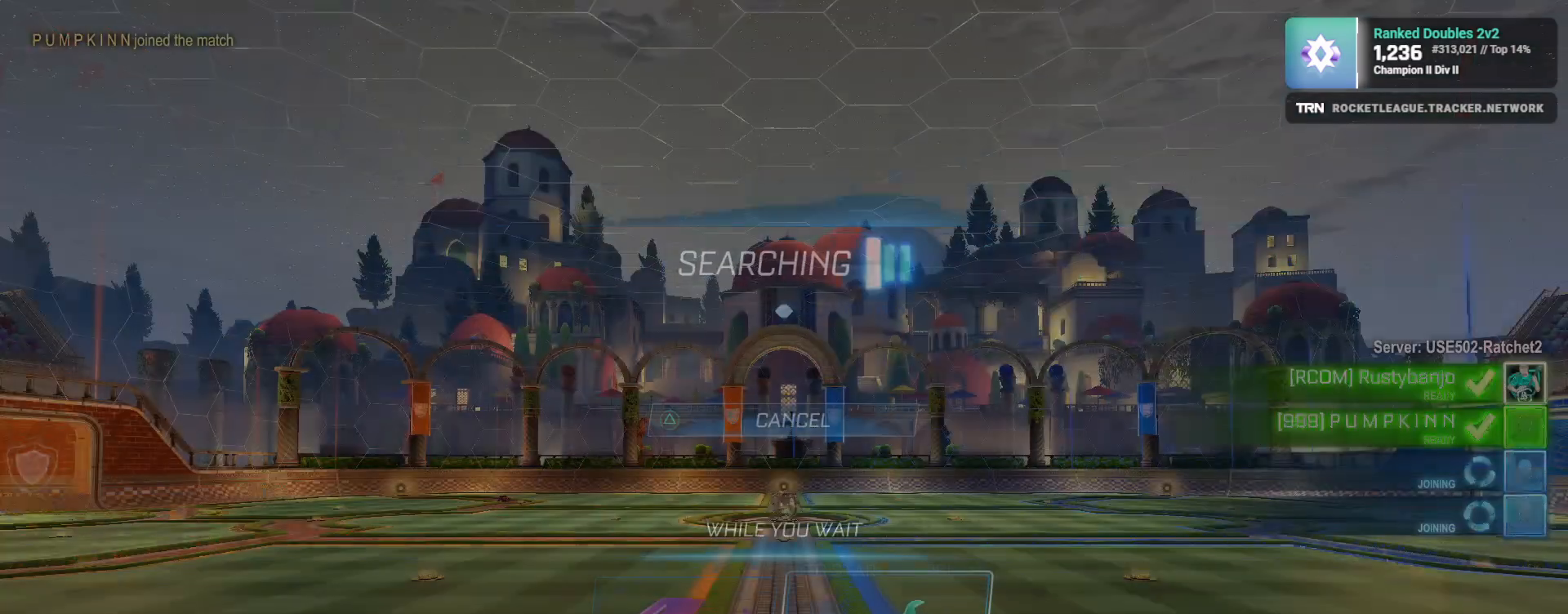
{"buttons": [], "left_stick": "center", "right_stick": "center", "events": []}
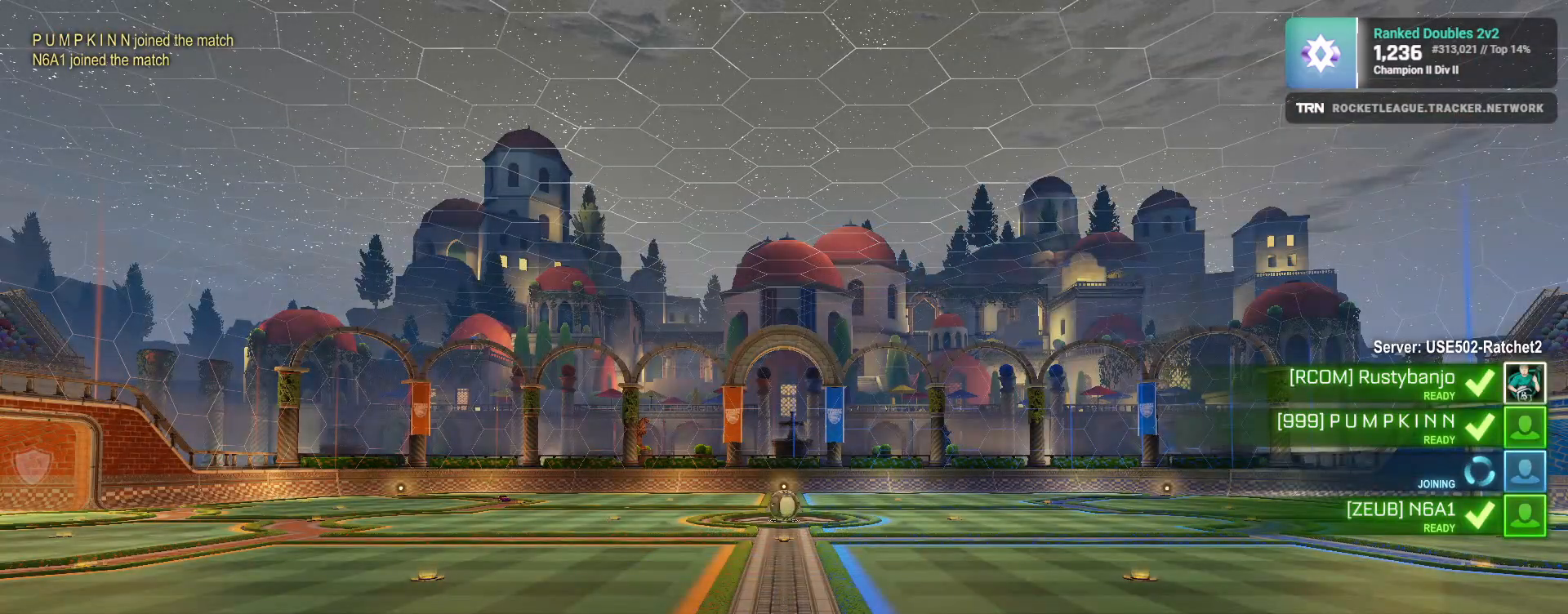
{"buttons": [], "left_stick": "center", "right_stick": "center", "events": []}
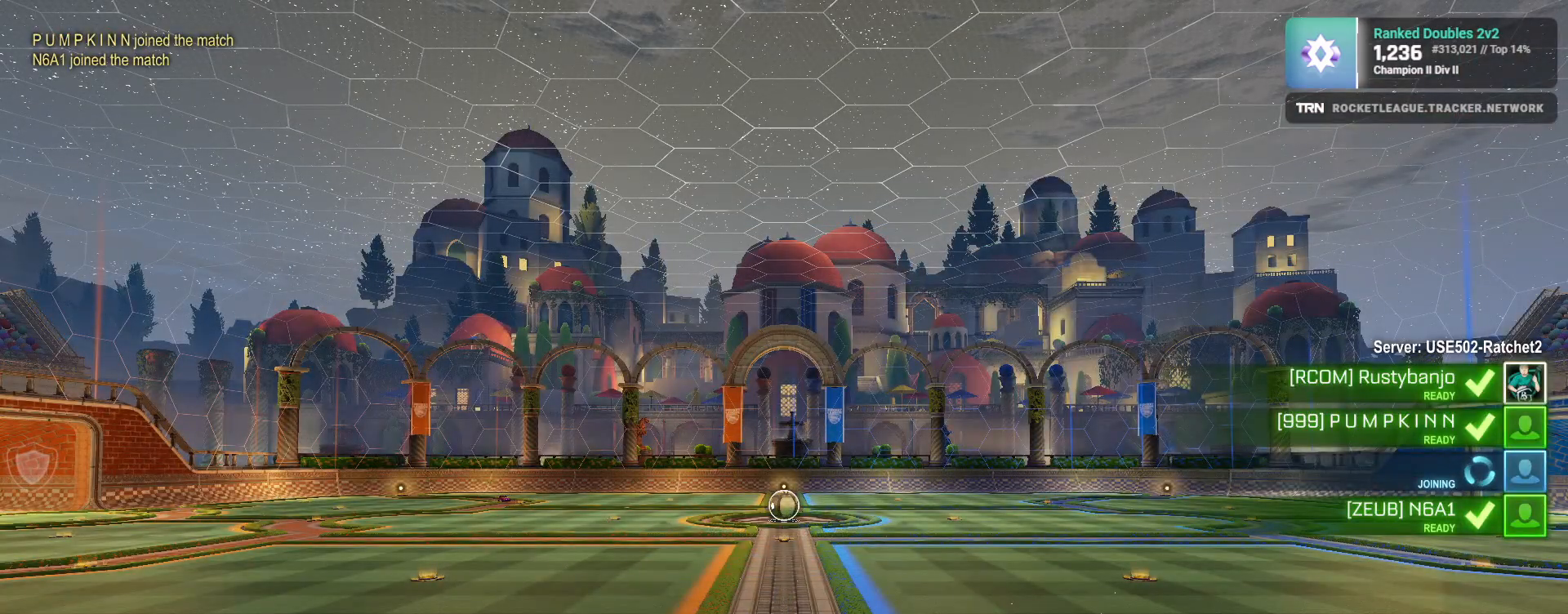
{"buttons": [], "left_stick": "center", "right_stick": "center", "events": []}
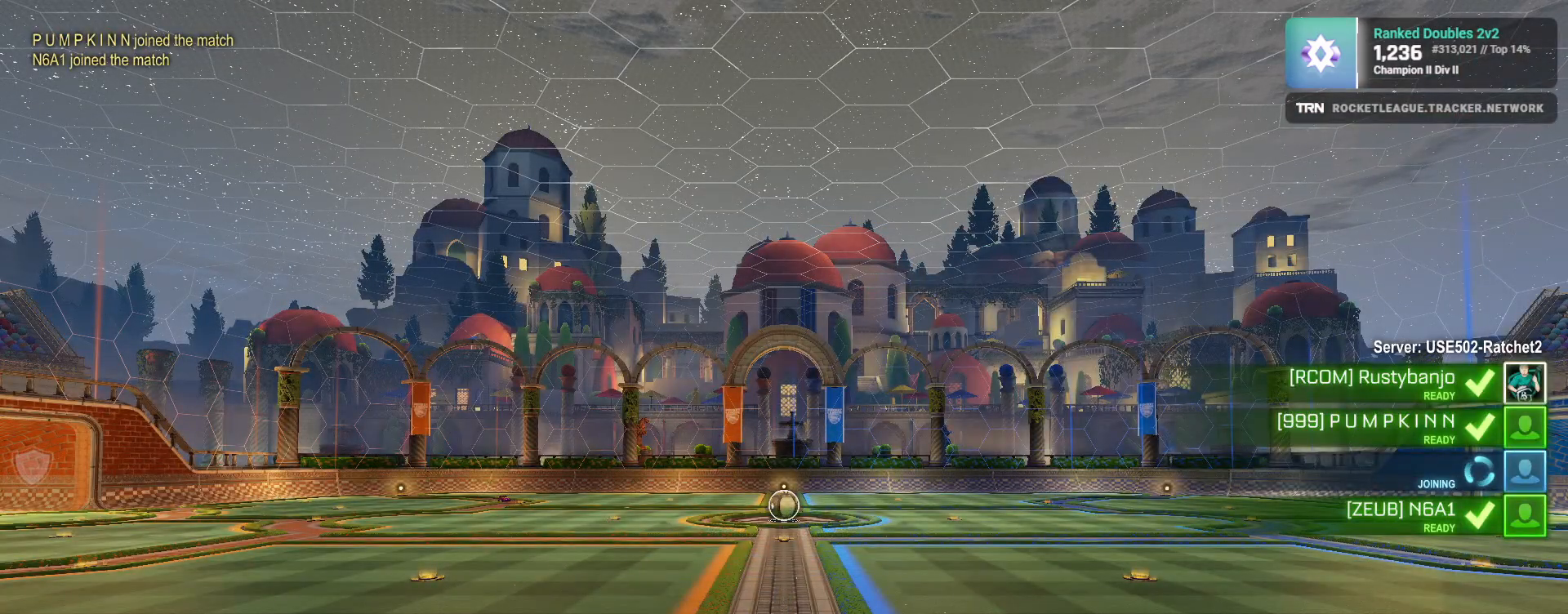
{"buttons": [], "left_stick": "center", "right_stick": "center", "events": []}
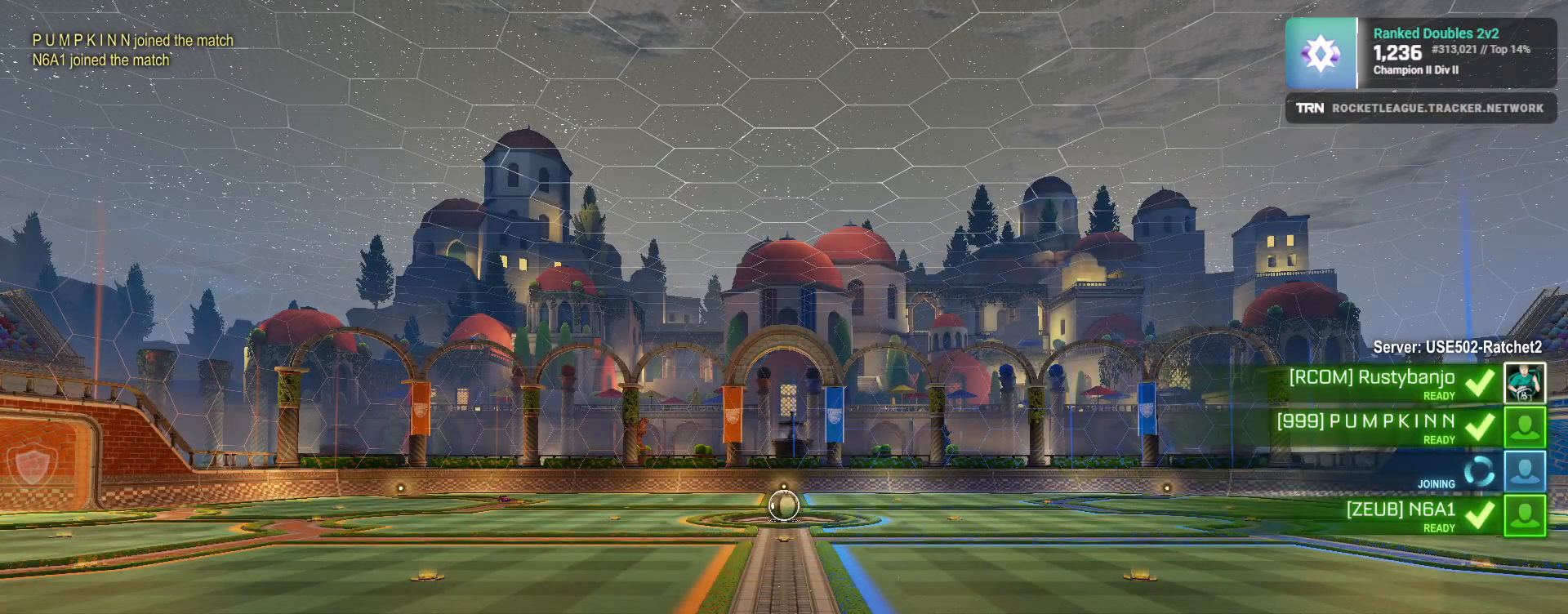
{"buttons": [], "left_stick": "center", "right_stick": "center", "events": []}
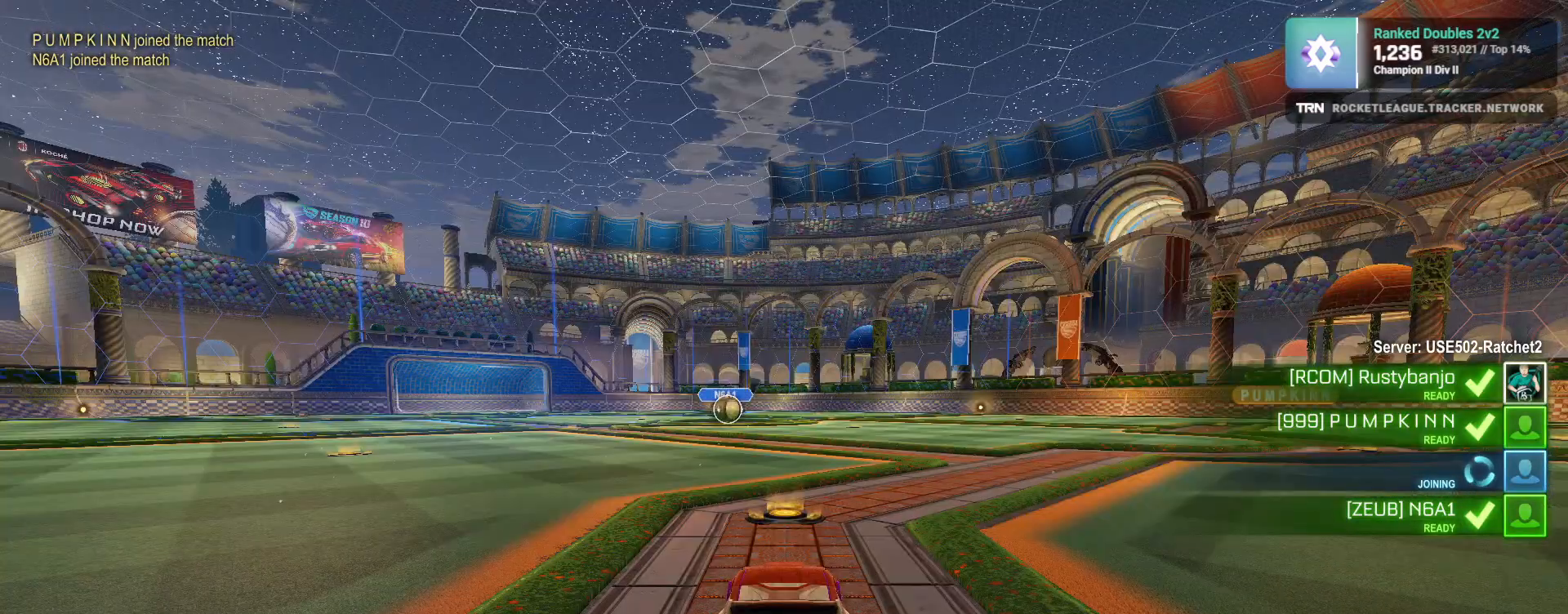
{"buttons": [], "left_stick": "center", "right_stick": "center", "events": []}
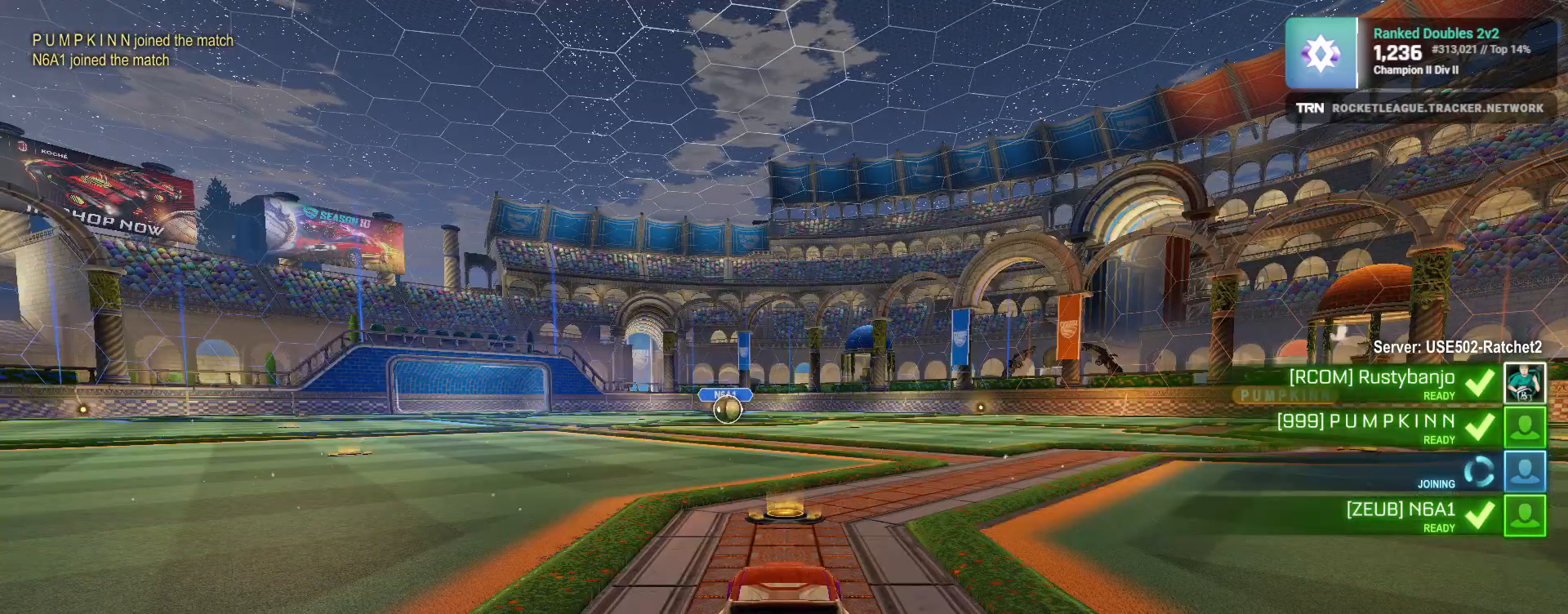
{"buttons": [], "left_stick": "center", "right_stick": "center", "events": []}
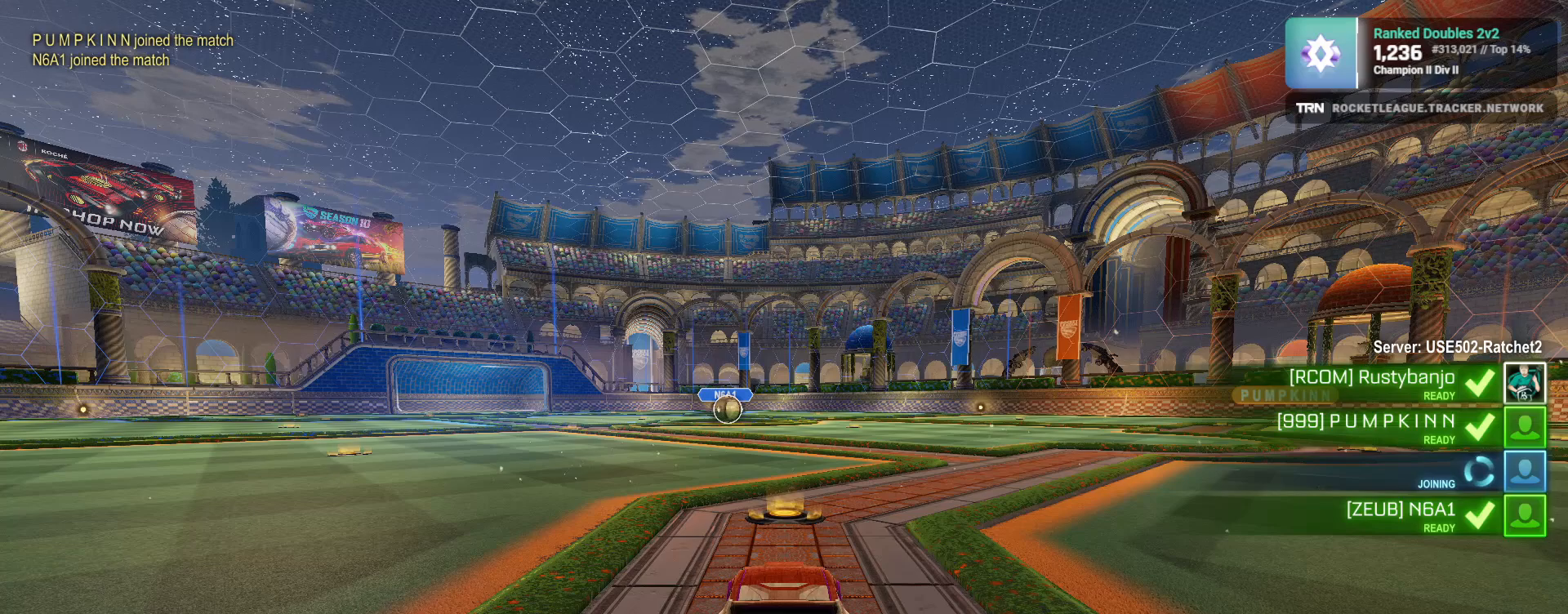
{"buttons": [], "left_stick": "center", "right_stick": "center", "events": []}
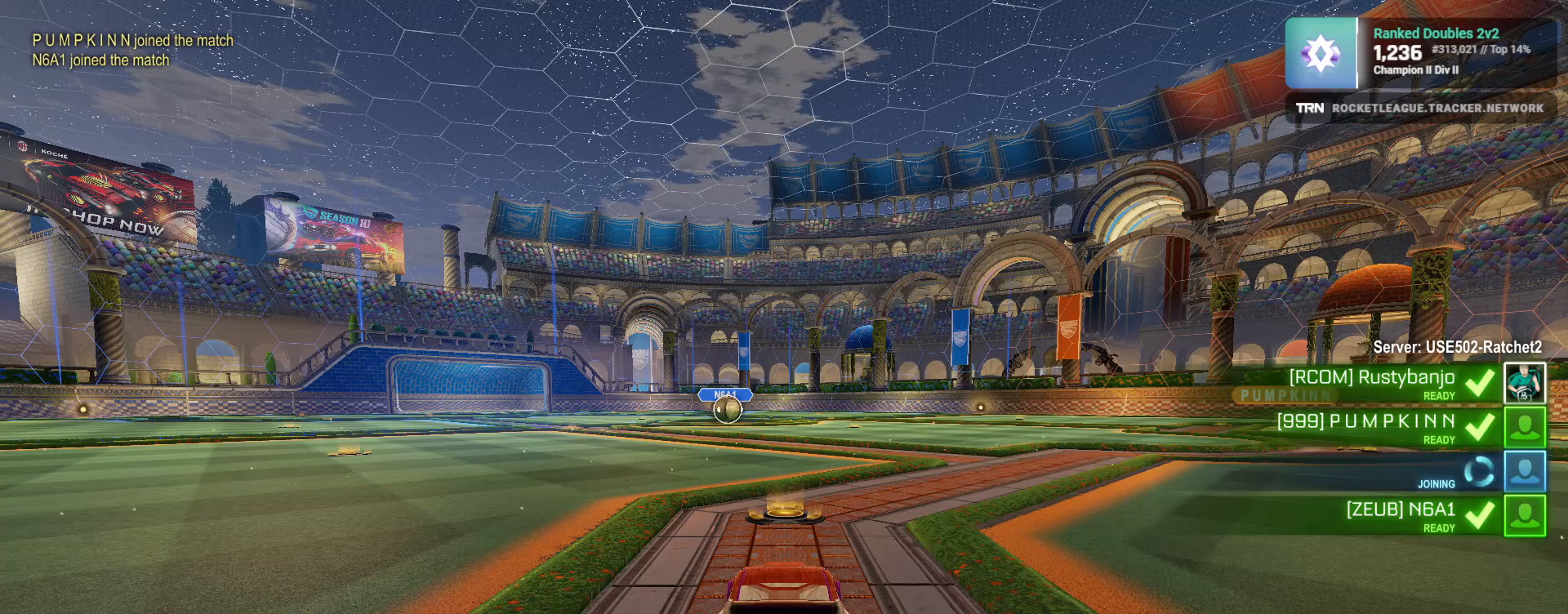
{"buttons": [], "left_stick": "center", "right_stick": "center", "events": []}
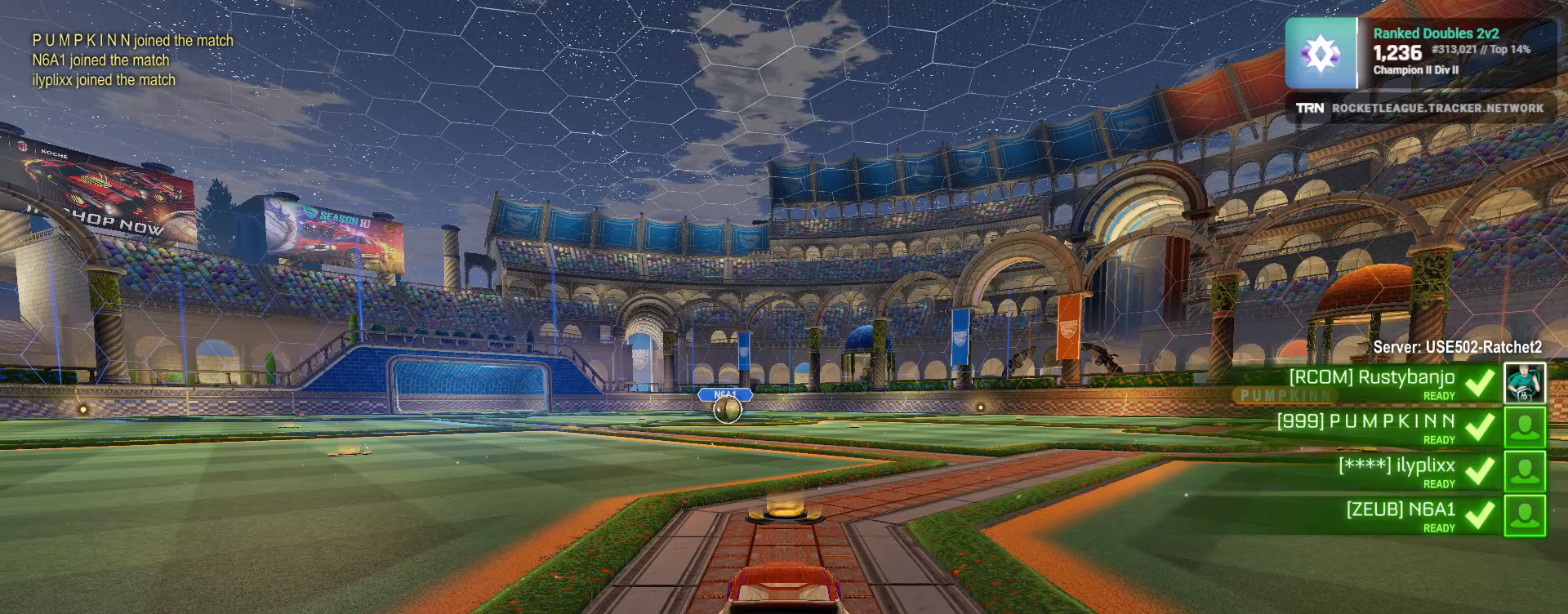
{"buttons": ["R3"], "left_stick": "center", "right_stick": "center", "events": [[283, "R3", "down"]]}
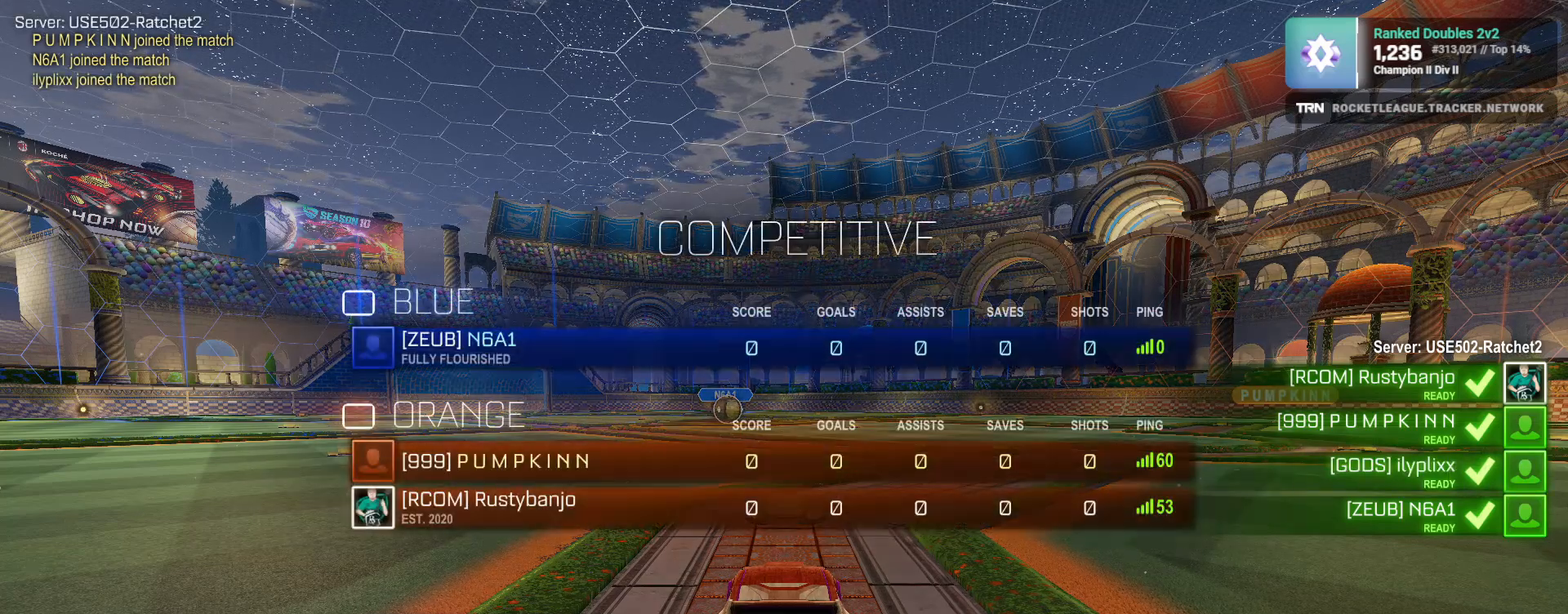
{"buttons": ["R3"], "left_stick": "center", "right_stick": "center", "events": []}
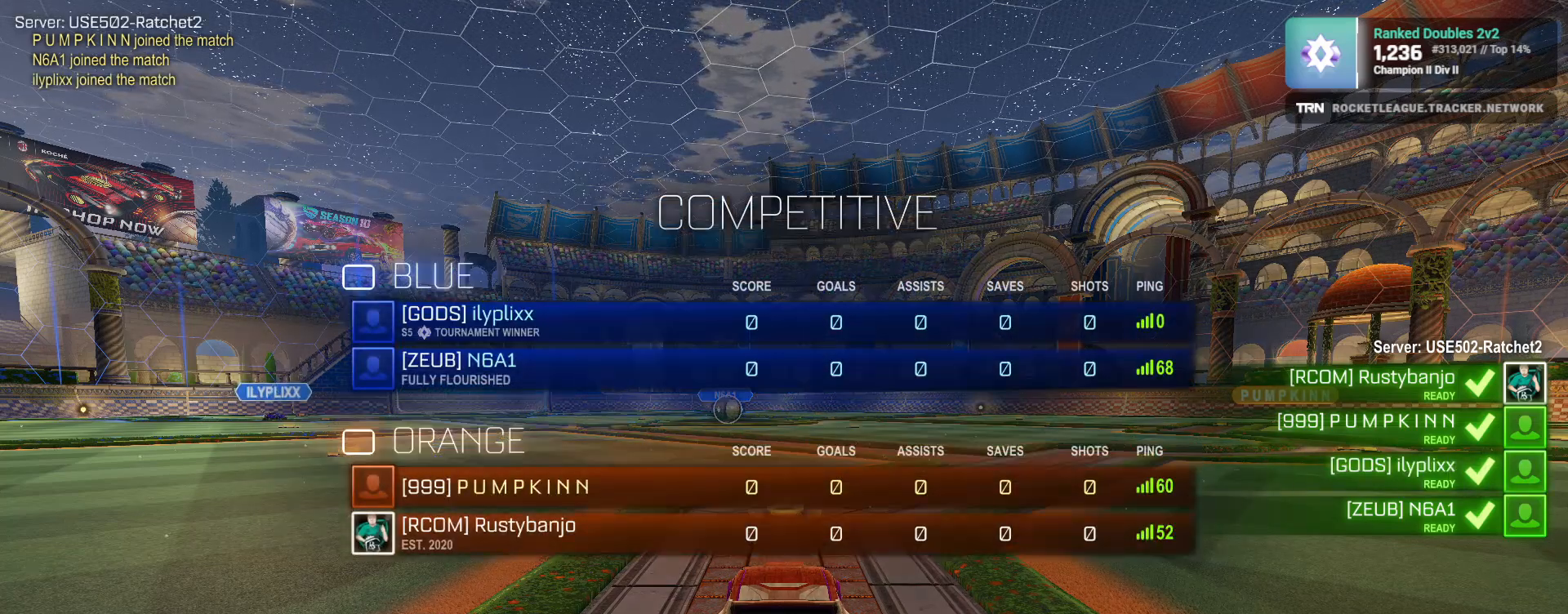
{"buttons": ["R3"], "left_stick": "center", "right_stick": "center", "events": []}
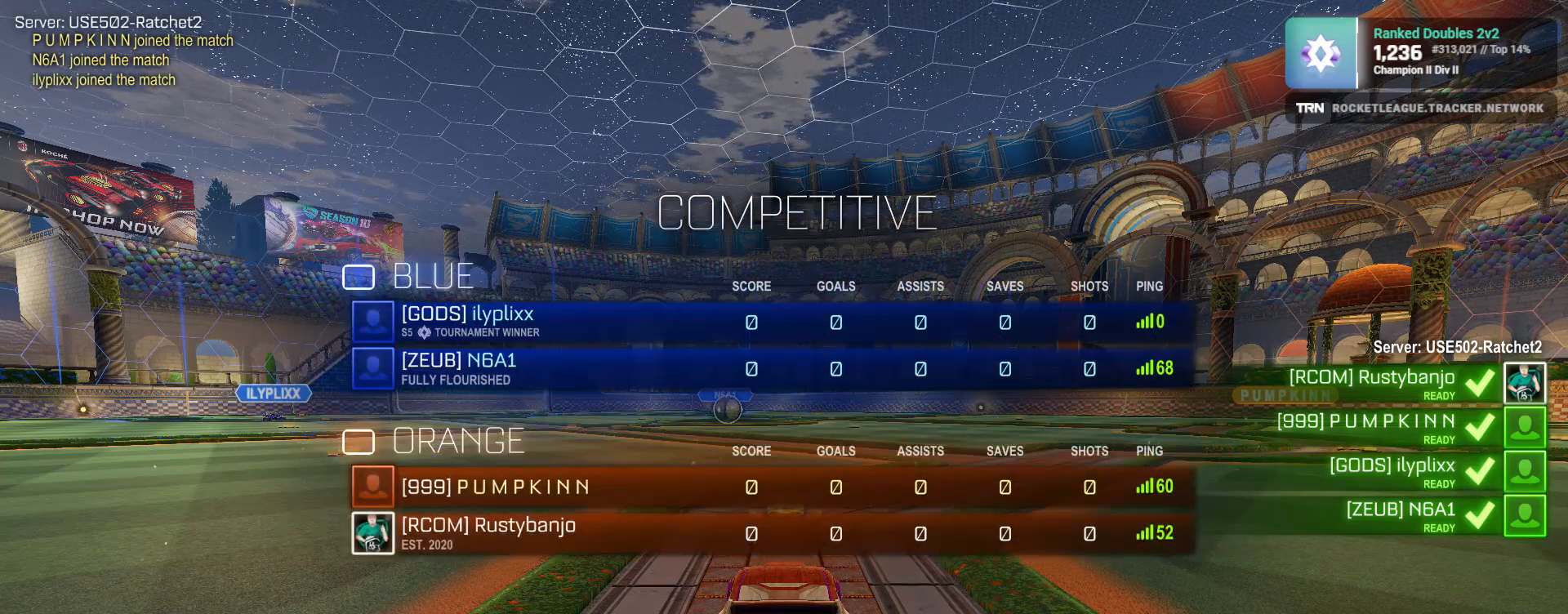
{"buttons": ["R3"], "left_stick": "center", "right_stick": "center", "events": []}
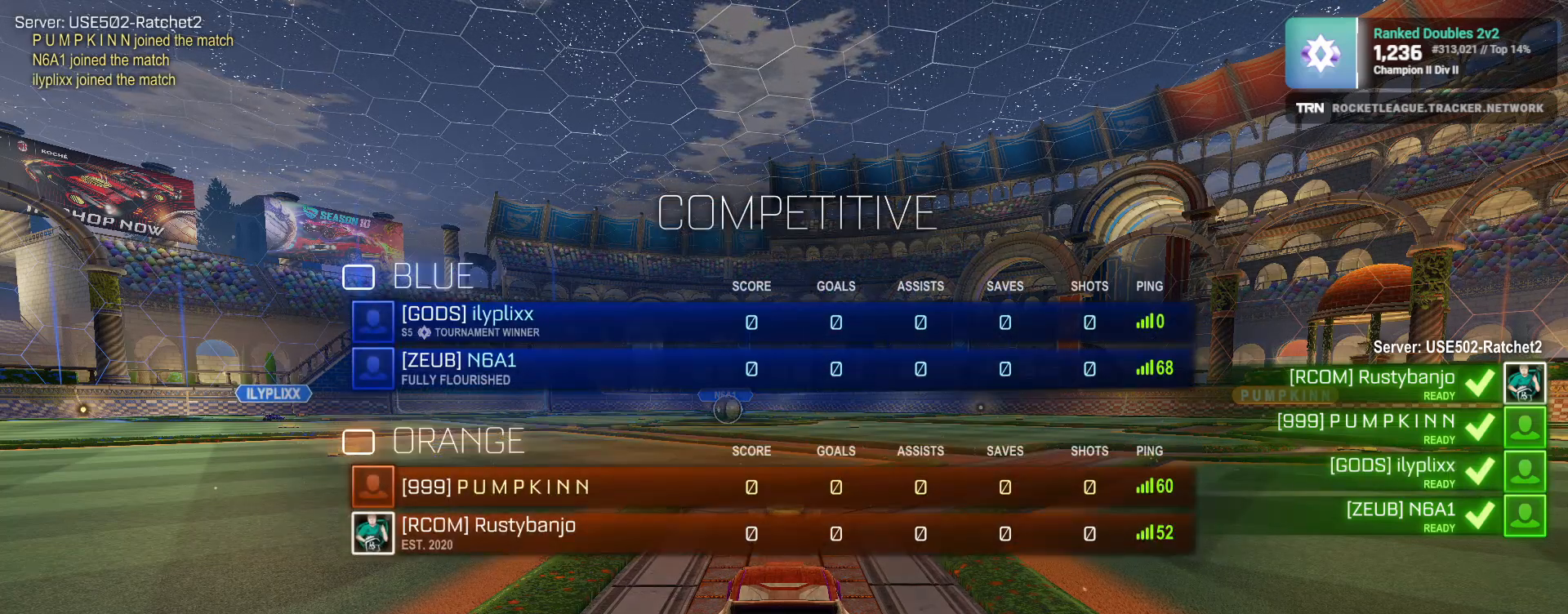
{"buttons": ["R3"], "left_stick": "center", "right_stick": "center", "events": []}
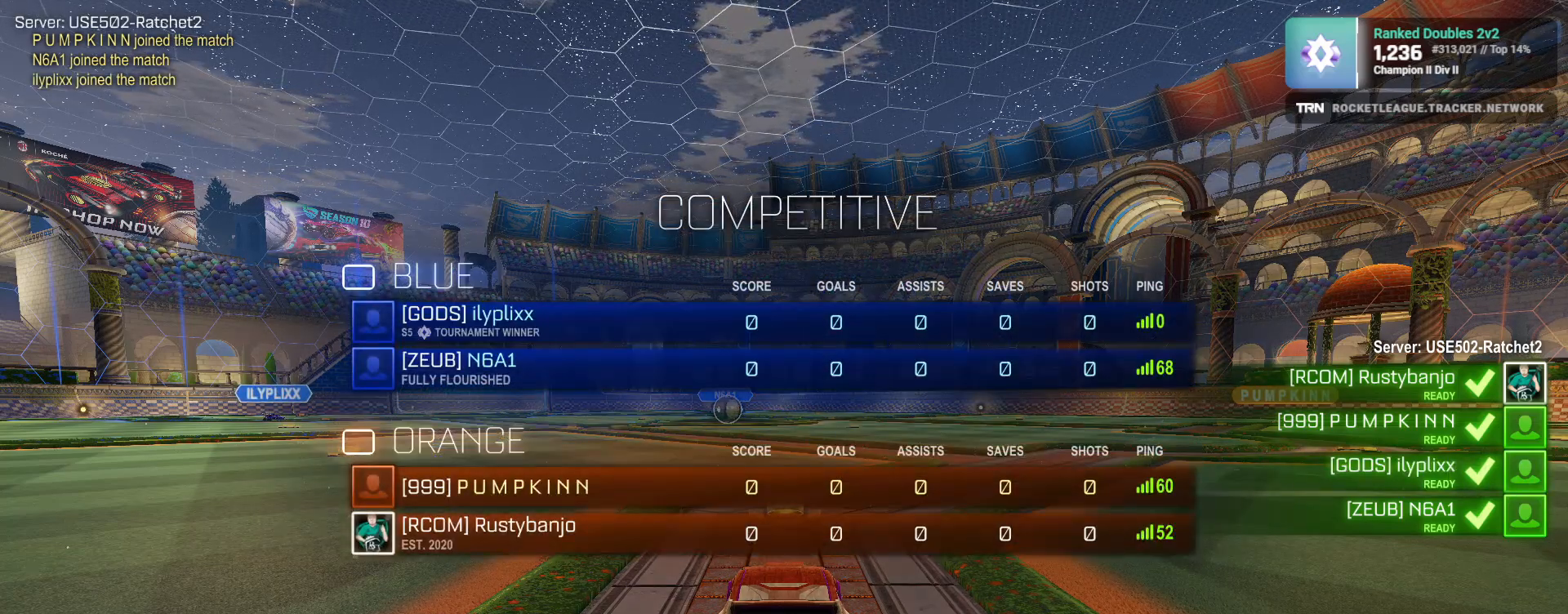
{"buttons": ["R3"], "left_stick": "center", "right_stick": "center", "events": []}
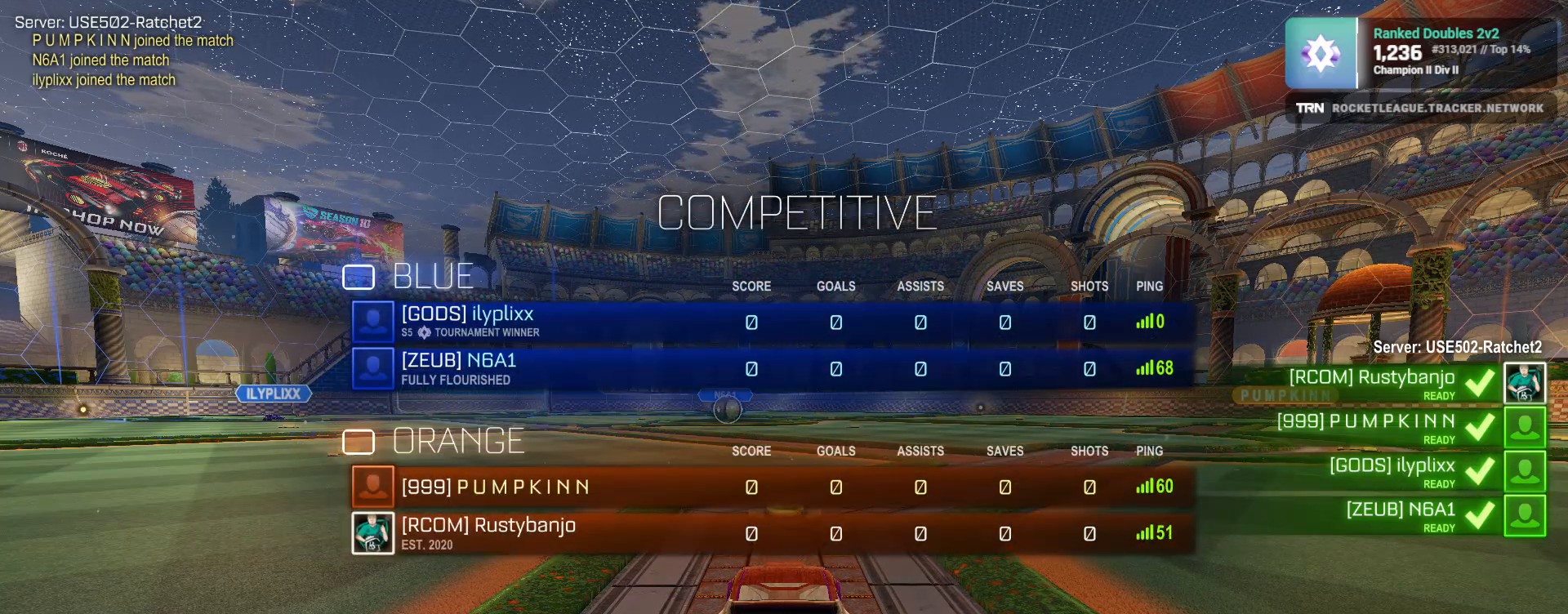
{"buttons": ["R3"], "left_stick": "center", "right_stick": "center", "events": []}
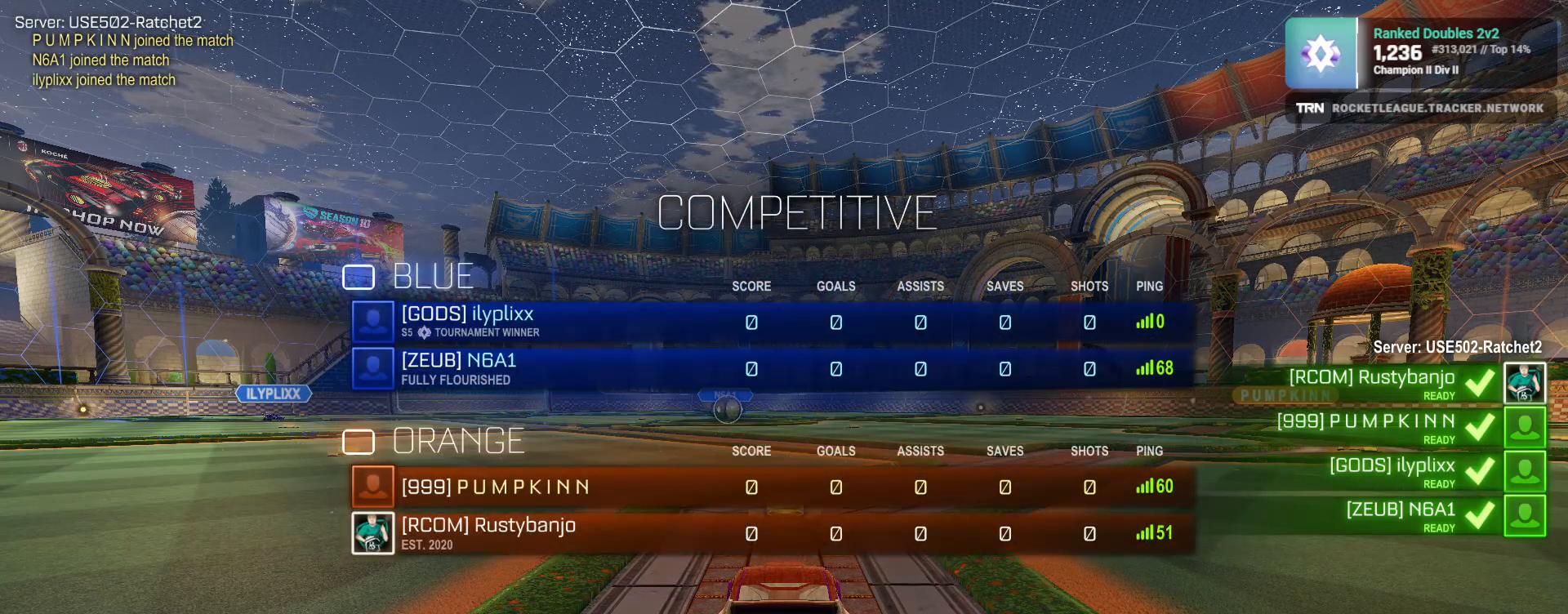
{"buttons": ["R3"], "left_stick": "center", "right_stick": "center", "events": []}
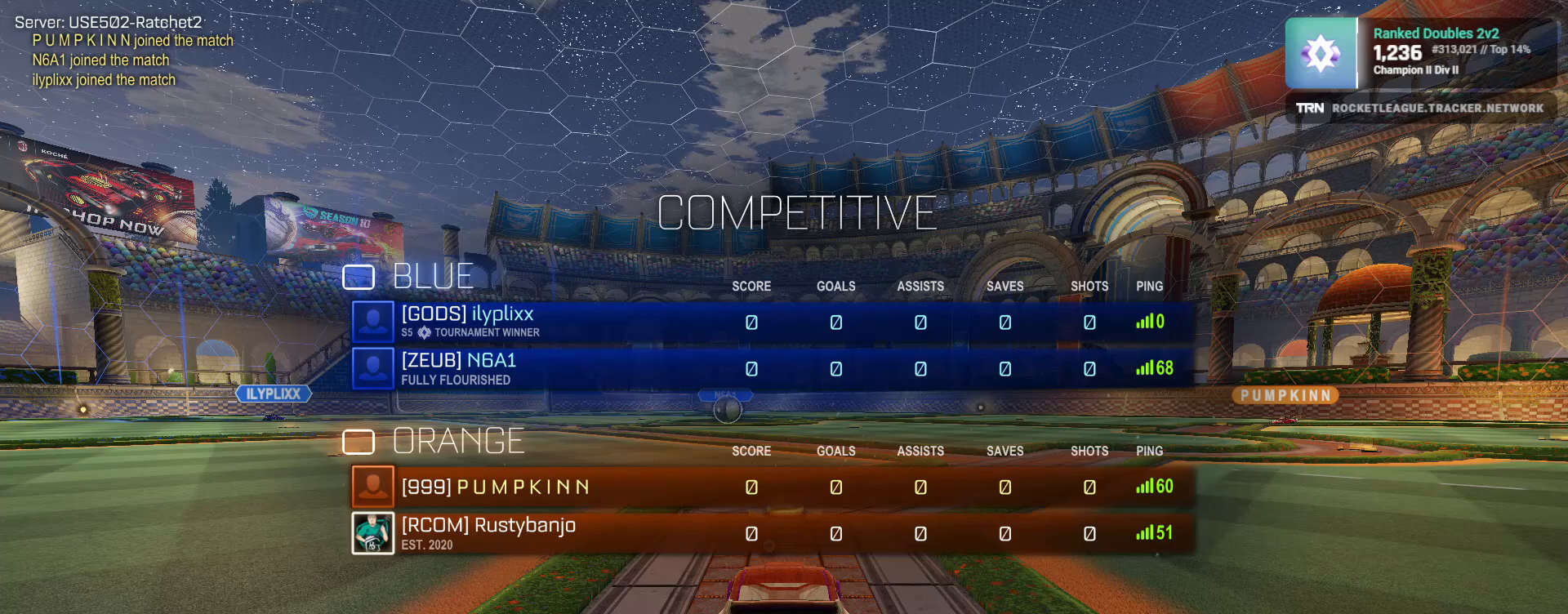
{"buttons": ["R3"], "left_stick": "center", "right_stick": "center", "events": []}
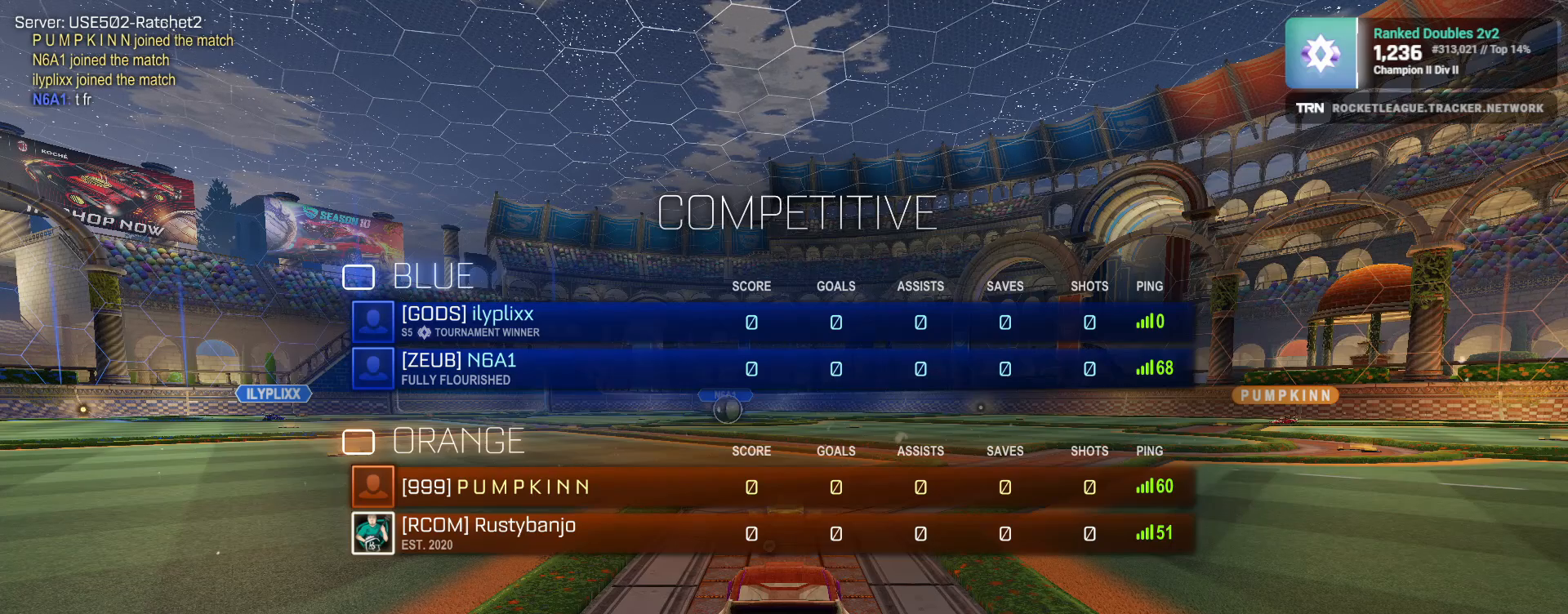
{"buttons": [], "left_stick": "center", "right_stick": "center", "events": [[350, "R3", "up"]]}
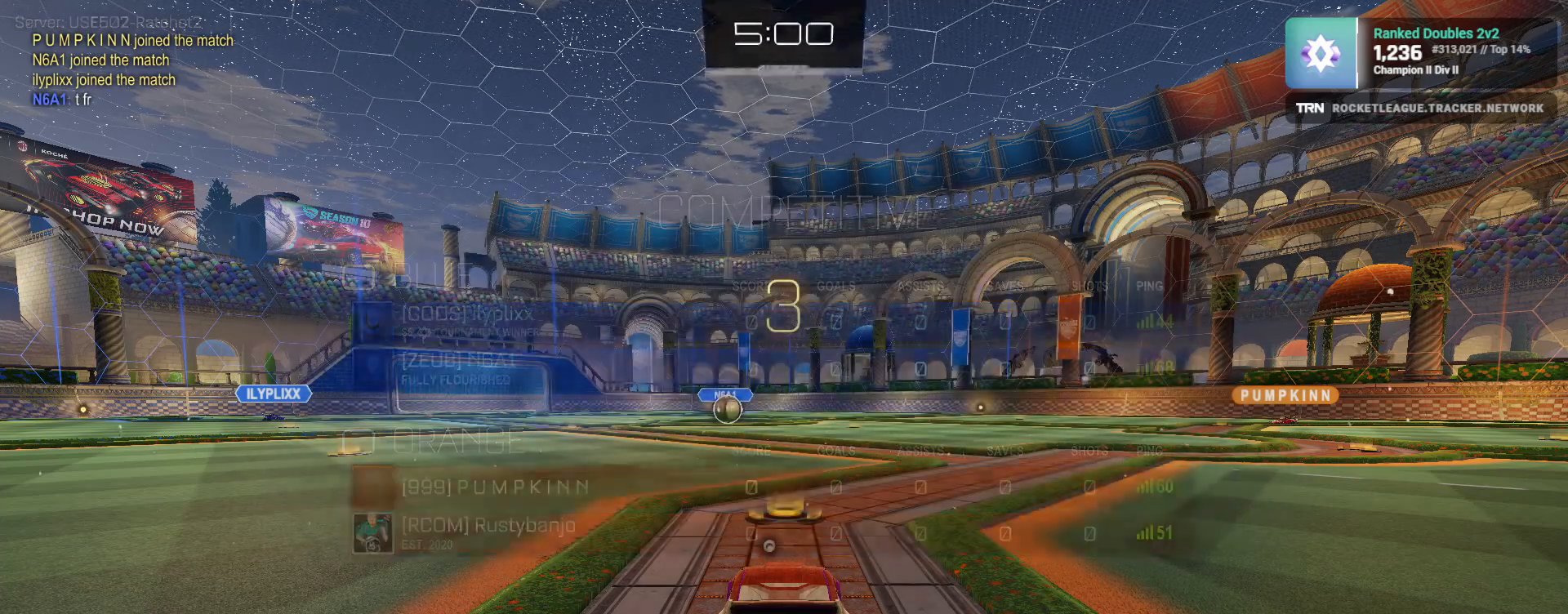
{"buttons": [], "left_stick": "center", "right_stick": "center", "events": []}
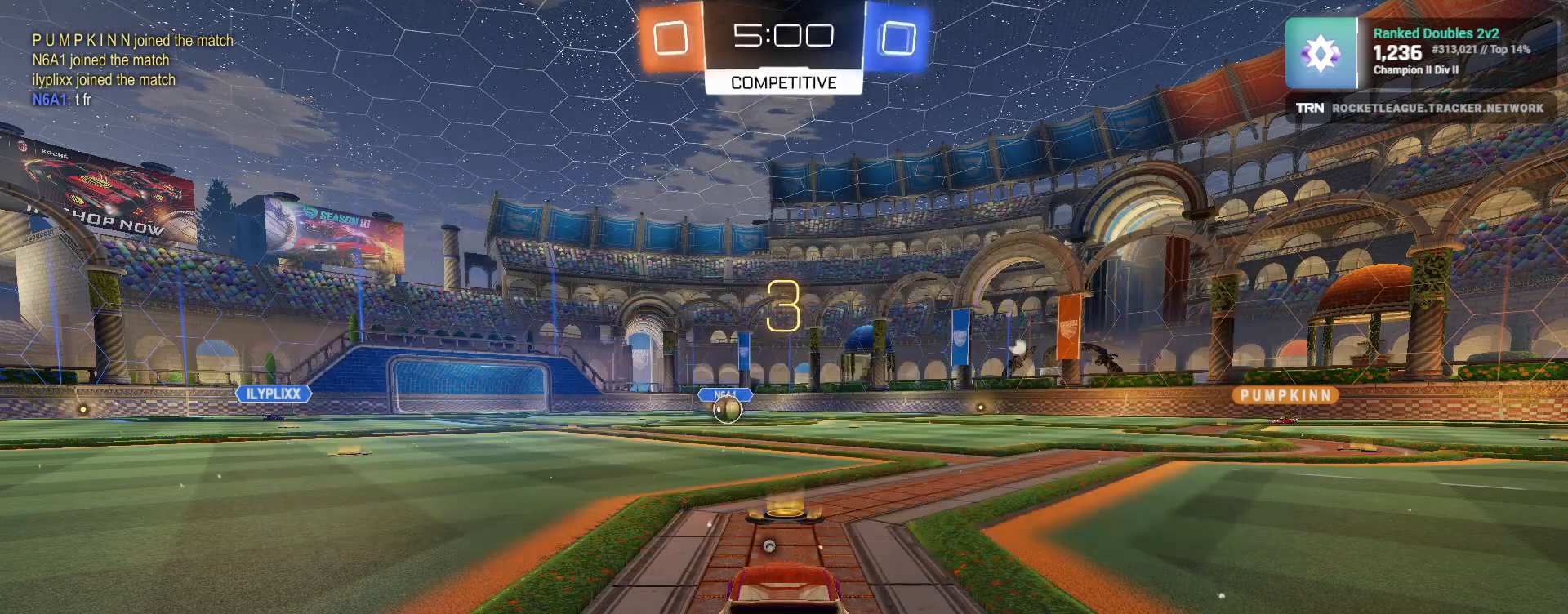
{"buttons": [], "left_stick": "center", "right_stick": "center", "events": []}
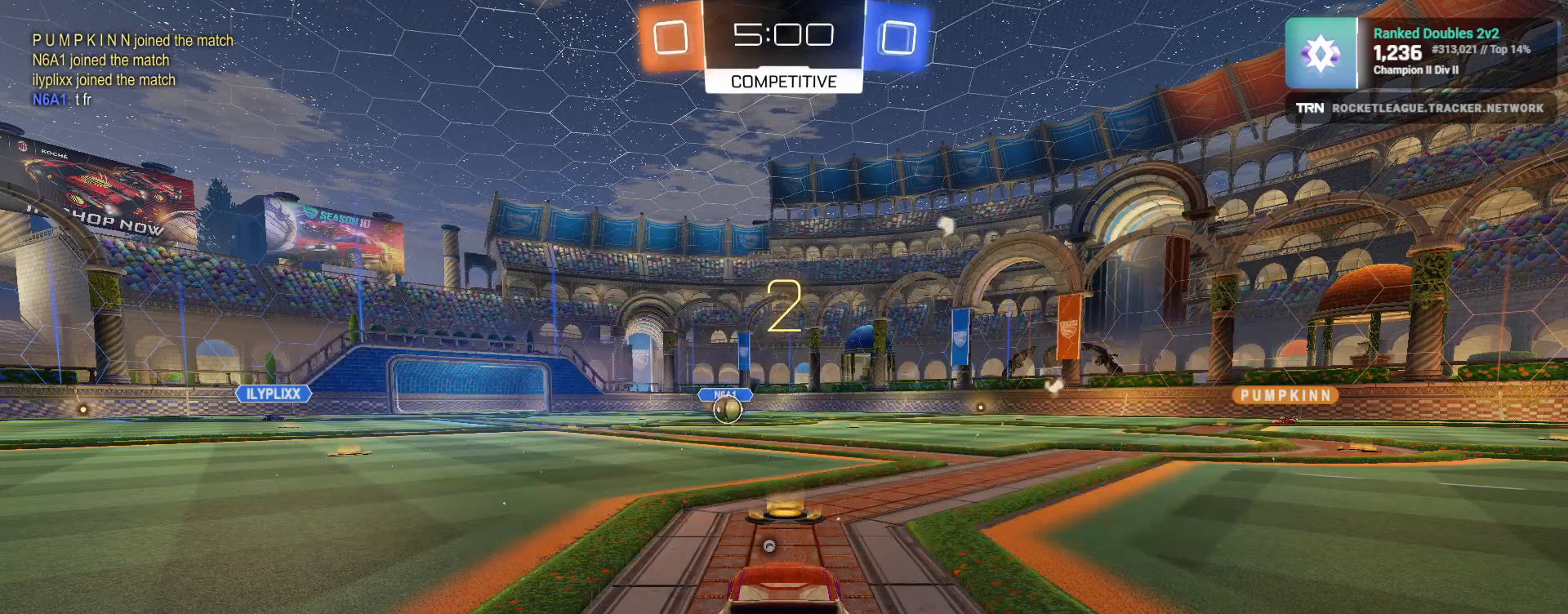
{"buttons": ["R2"], "left_stick": "down-right", "right_stick": "center", "events": [[17, "R2", "down"], [150, "TRIANGLE", "down"], [233, "TRIANGLE", "up"], [467, "left_stick", "down-right"]]}